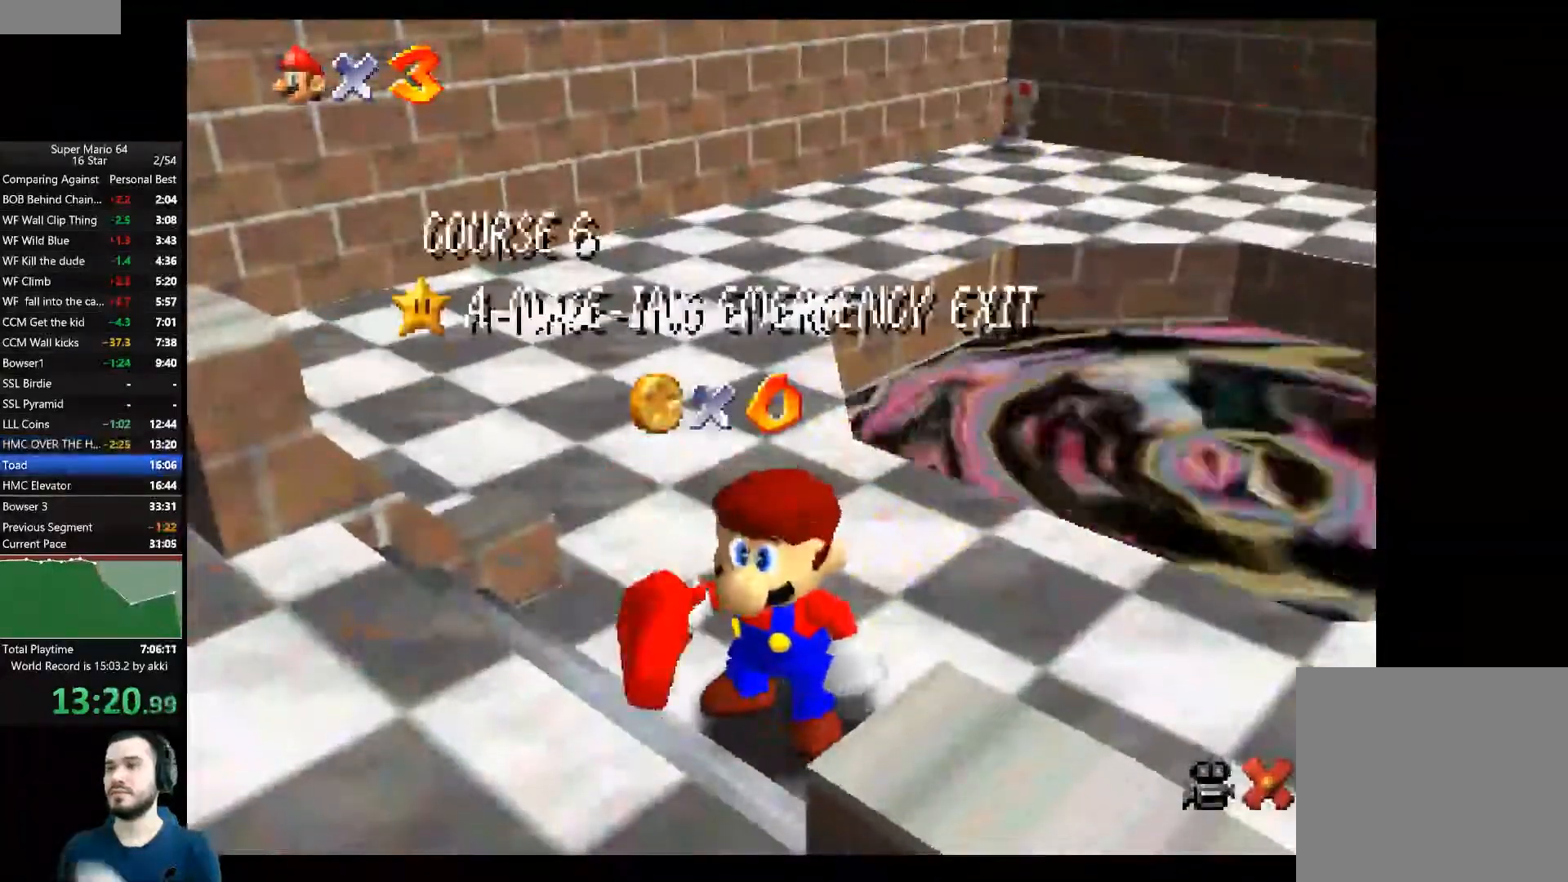
Gameplay with a controller (Xbox layout); each line is a JSON object with the inputs held at the frame after it. "events" lists button and stick changes between this image and that frame as [ms after this image, input, new state], when the widget could be followed in between. Not read: R3.
{"buttons": [], "left_stick": "center", "right_stick": "center", "events": [[201, "A", "down"], [351, "A", "up"]]}
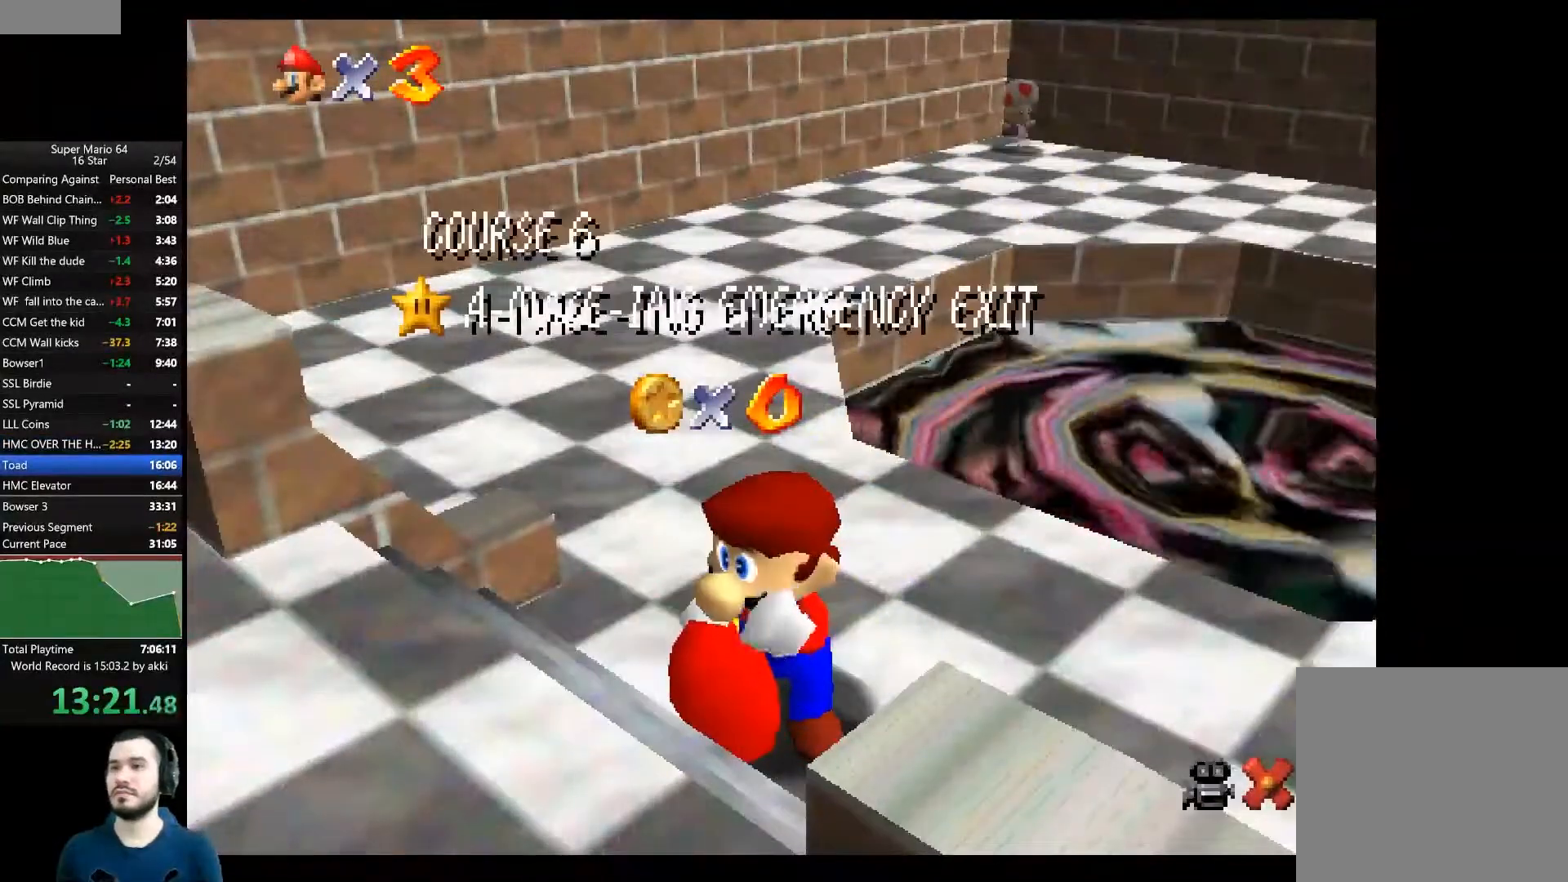
{"buttons": [], "left_stick": "center", "right_stick": "center", "events": [[384, "A", "down"], [500, "A", "up"]]}
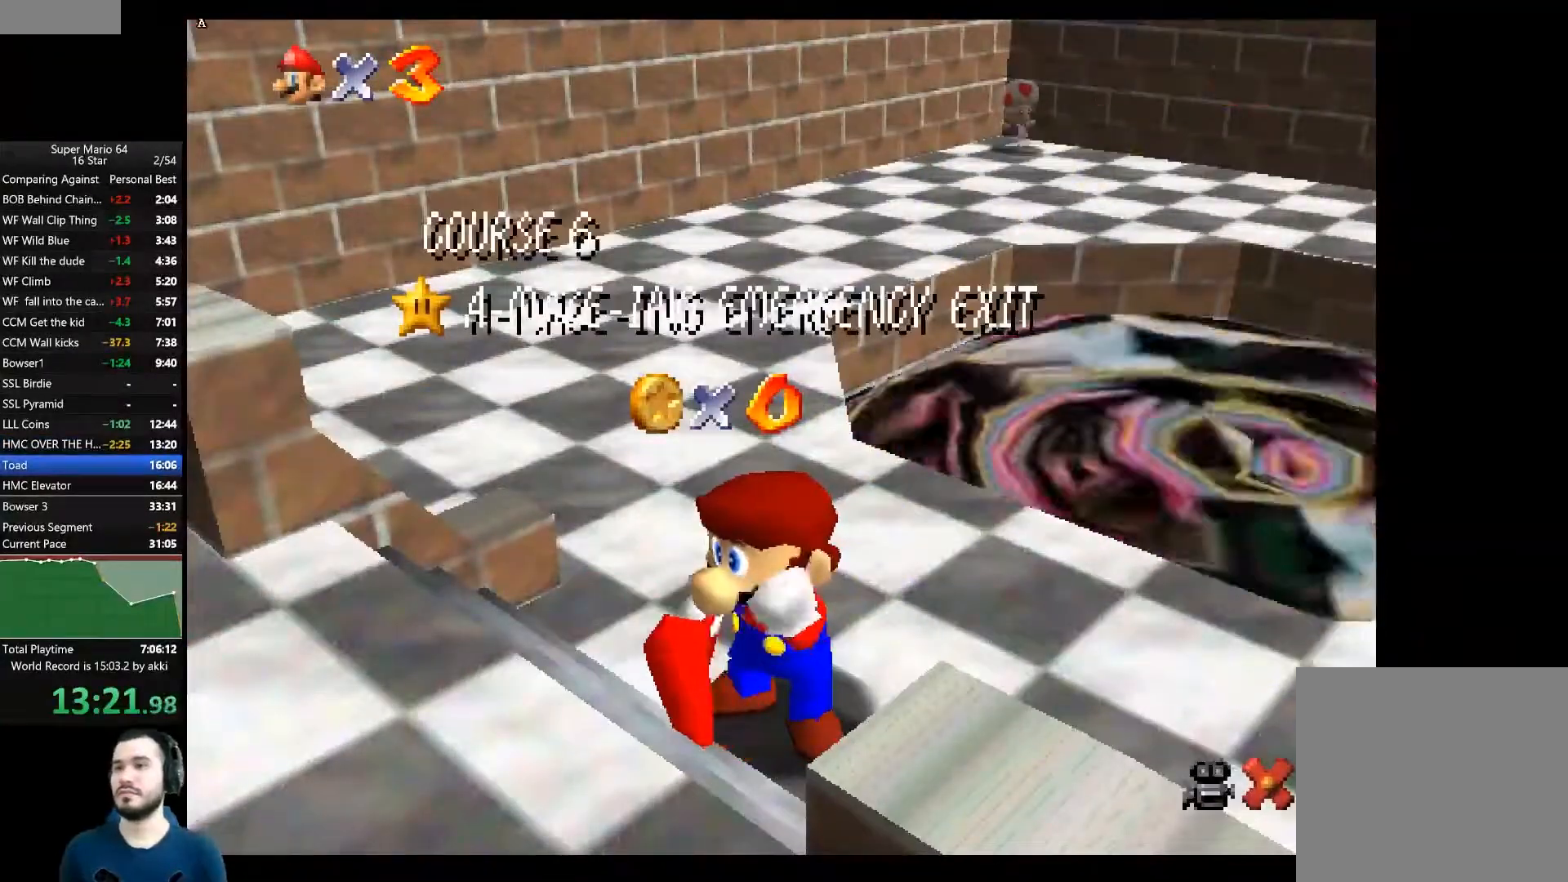
{"buttons": [], "left_stick": "center", "right_stick": "center", "events": []}
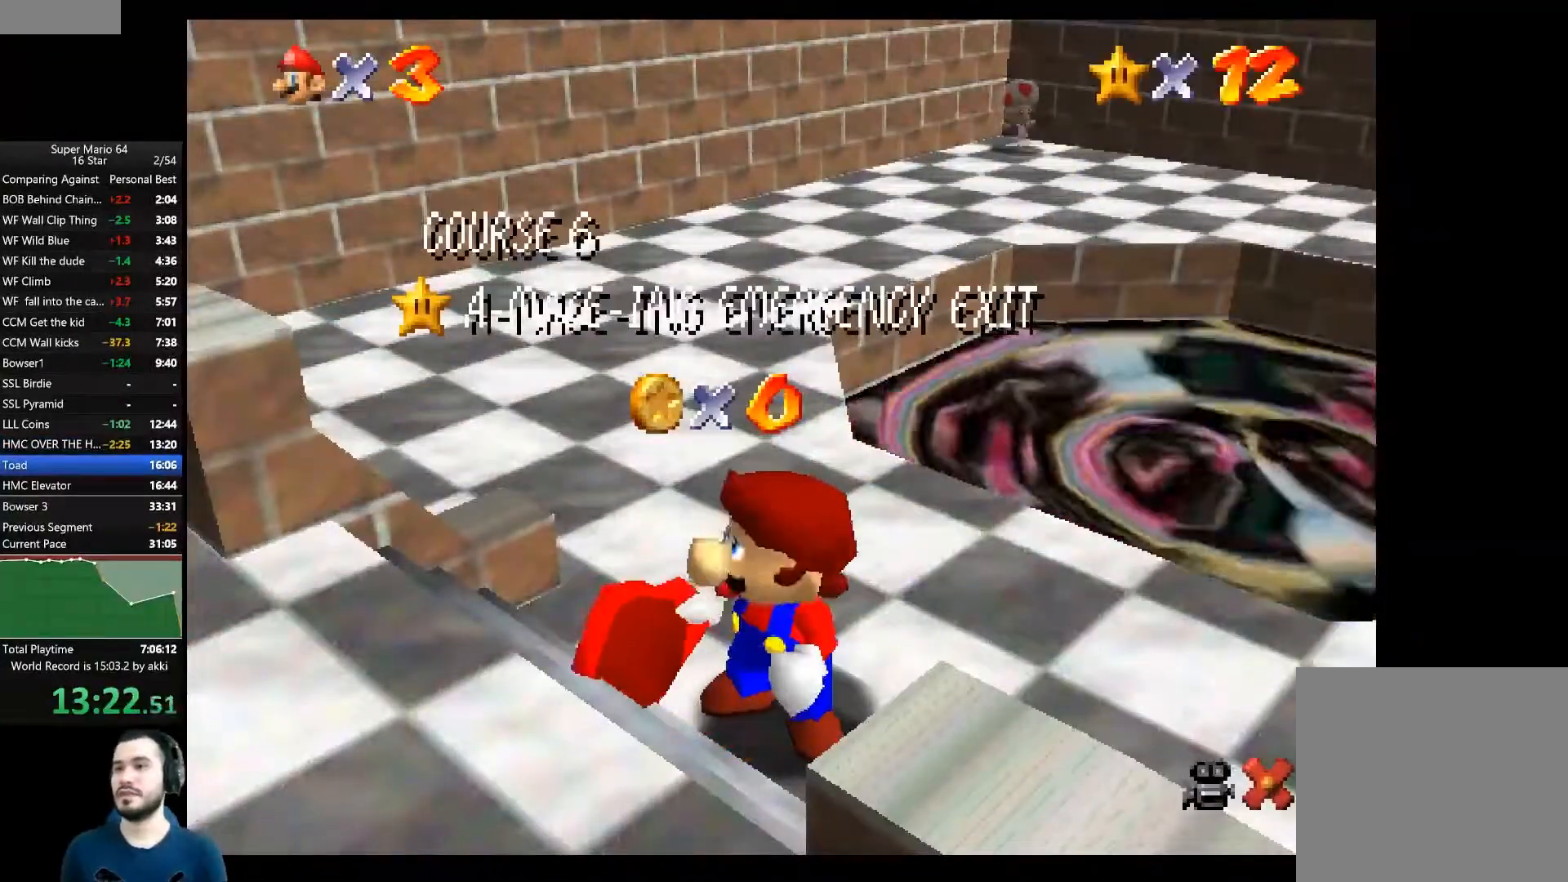
{"buttons": [], "left_stick": "center", "right_stick": "center", "events": []}
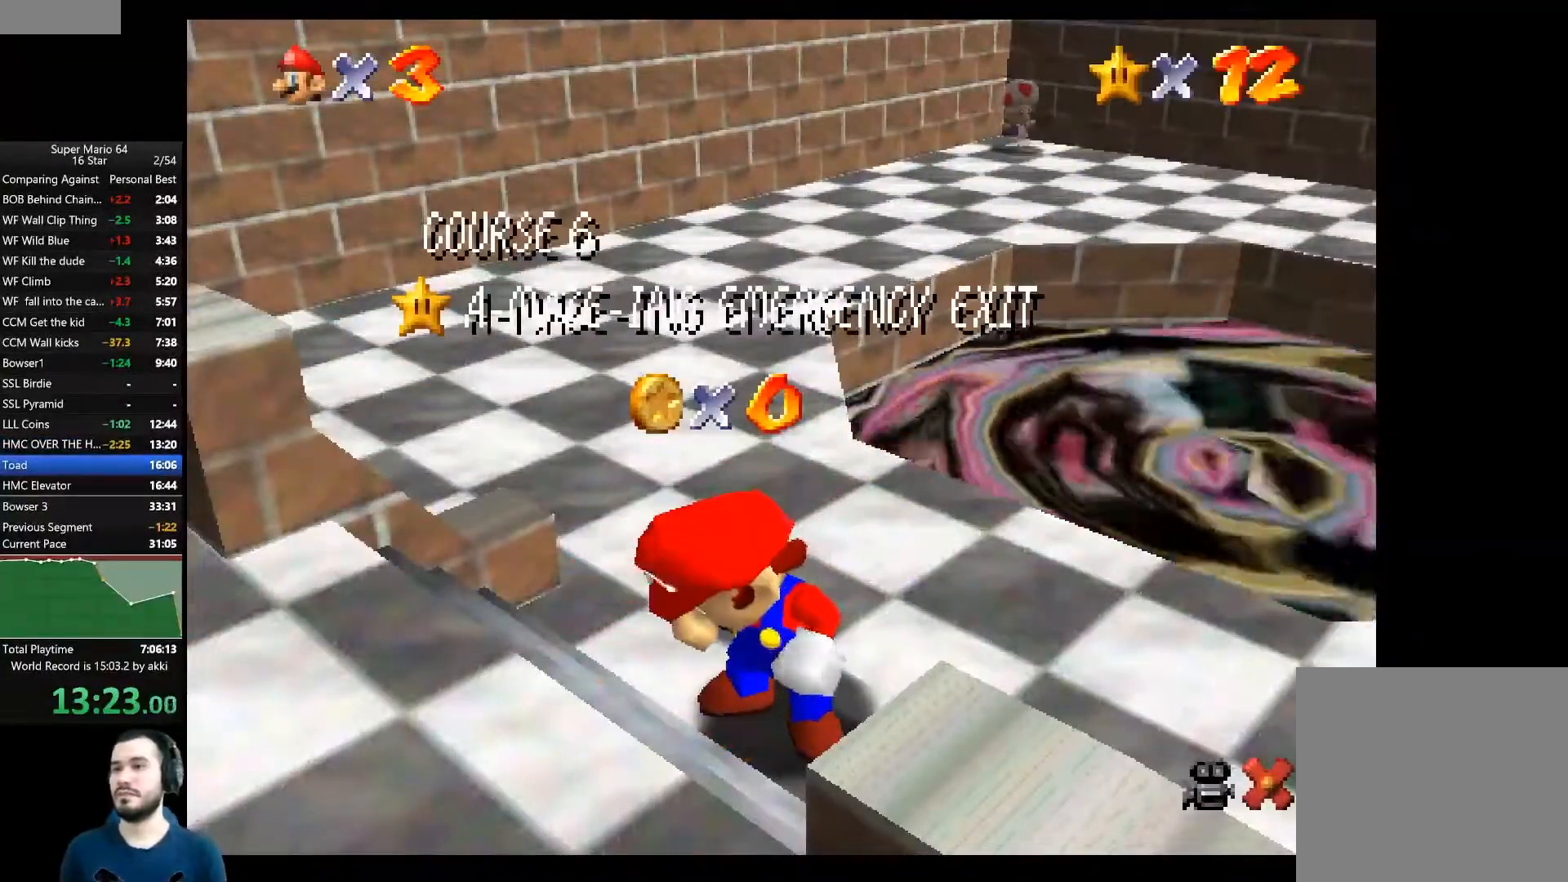
{"buttons": [], "left_stick": "center", "right_stick": "center", "events": []}
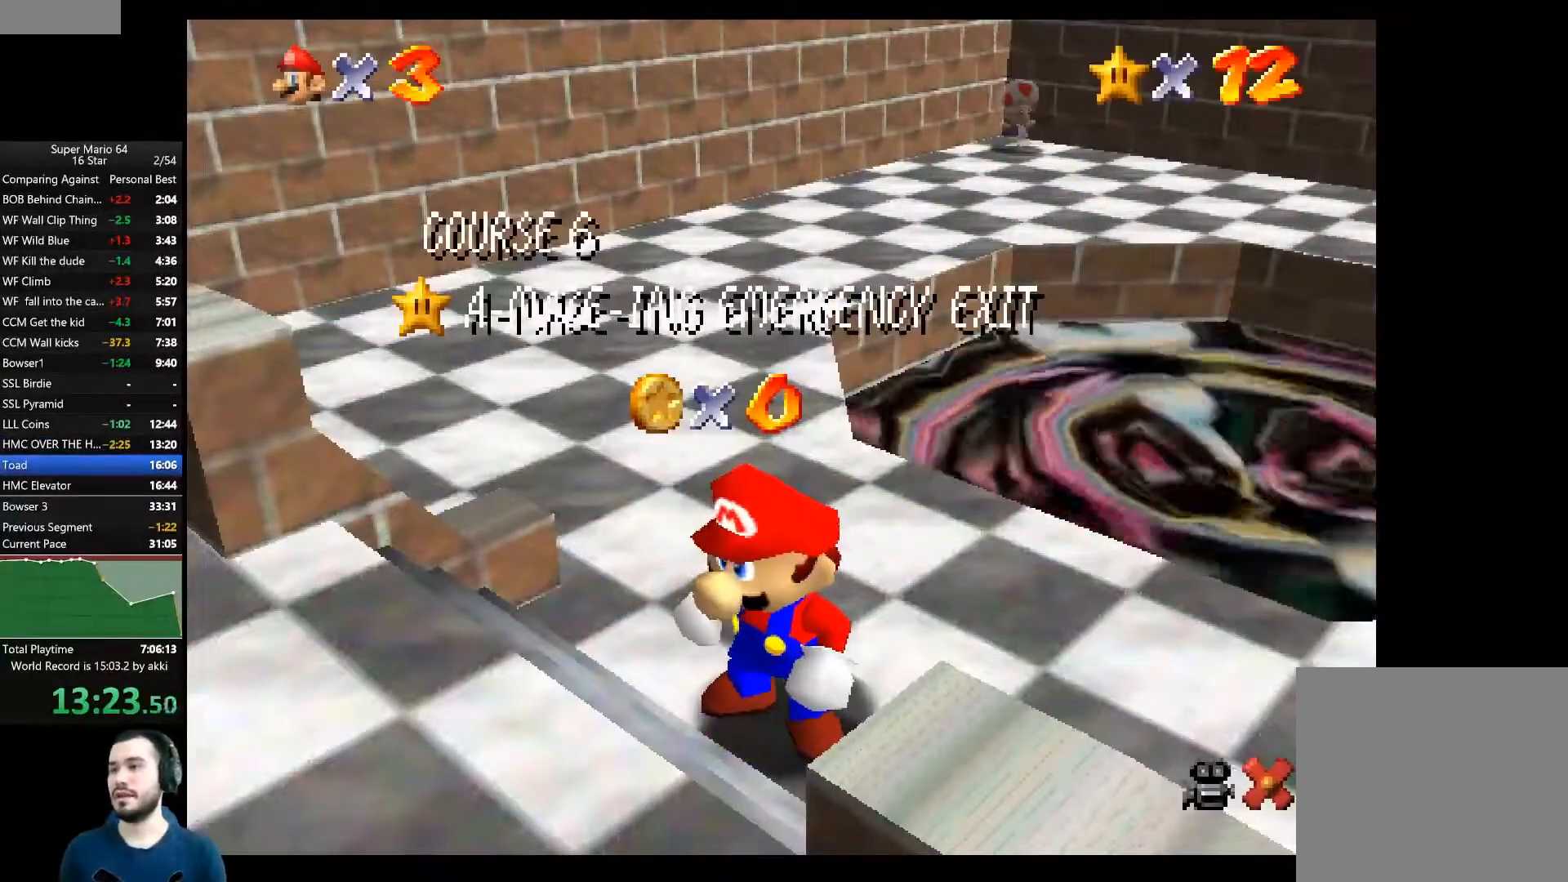
{"buttons": [], "left_stick": "center", "right_stick": "center", "events": [[133, "left_stick", "down"], [267, "left_stick", "center"], [334, "left_stick", "down"], [450, "left_stick", "center"]]}
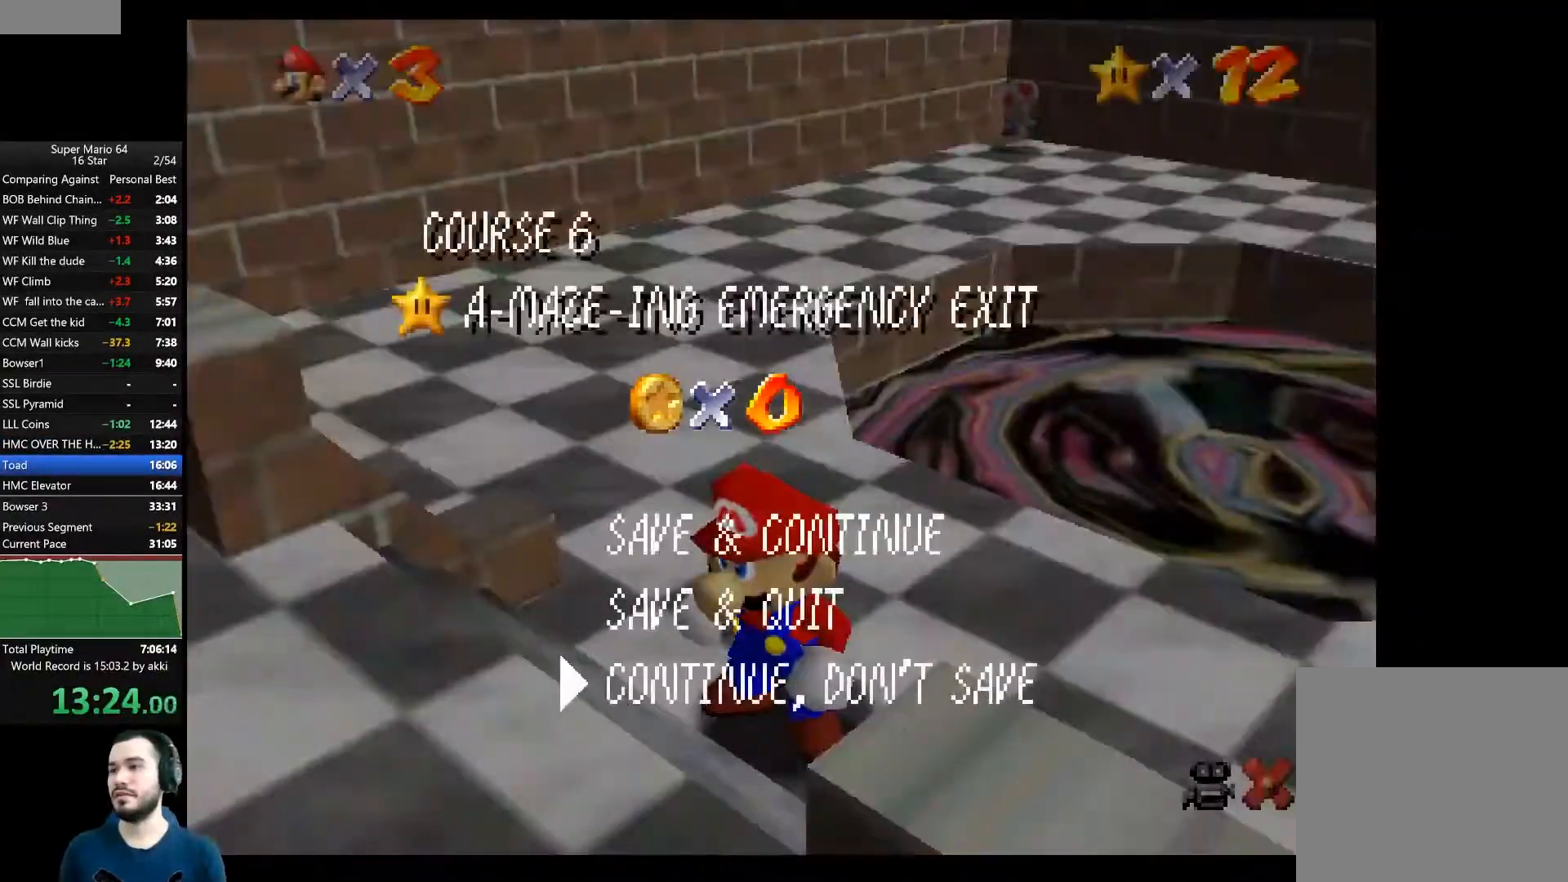
{"buttons": ["L2"], "left_stick": "center", "right_stick": "center", "events": [[134, "A", "down"], [217, "A", "up"], [401, "L2", "down"]]}
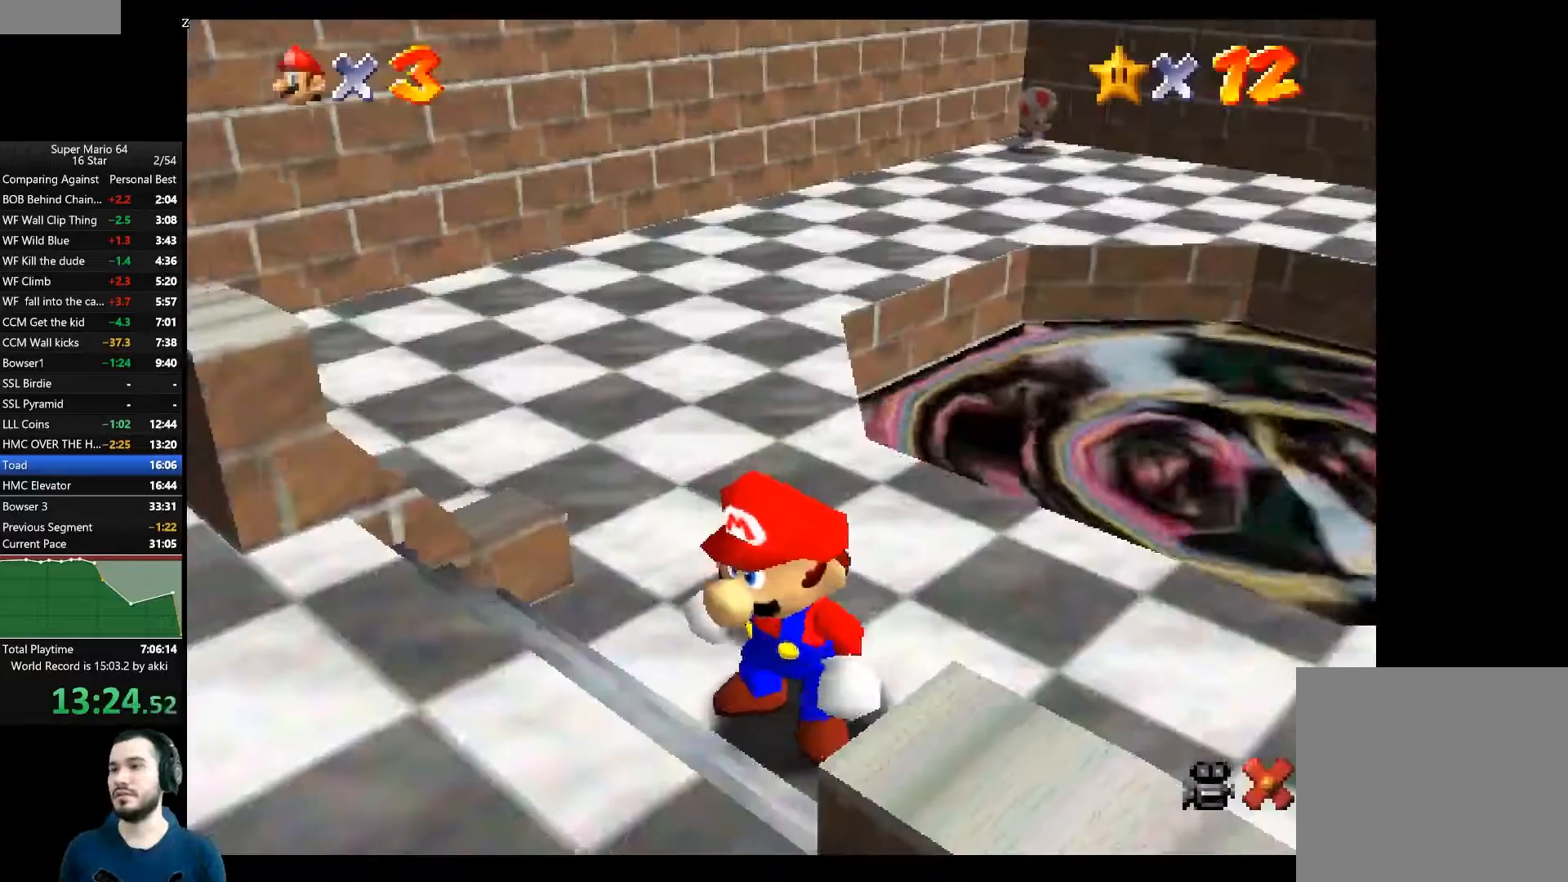
{"buttons": ["L2"], "left_stick": "up-right", "right_stick": "center", "events": [[133, "A", "down"], [217, "A", "up"], [300, "left_stick", "up-right"]]}
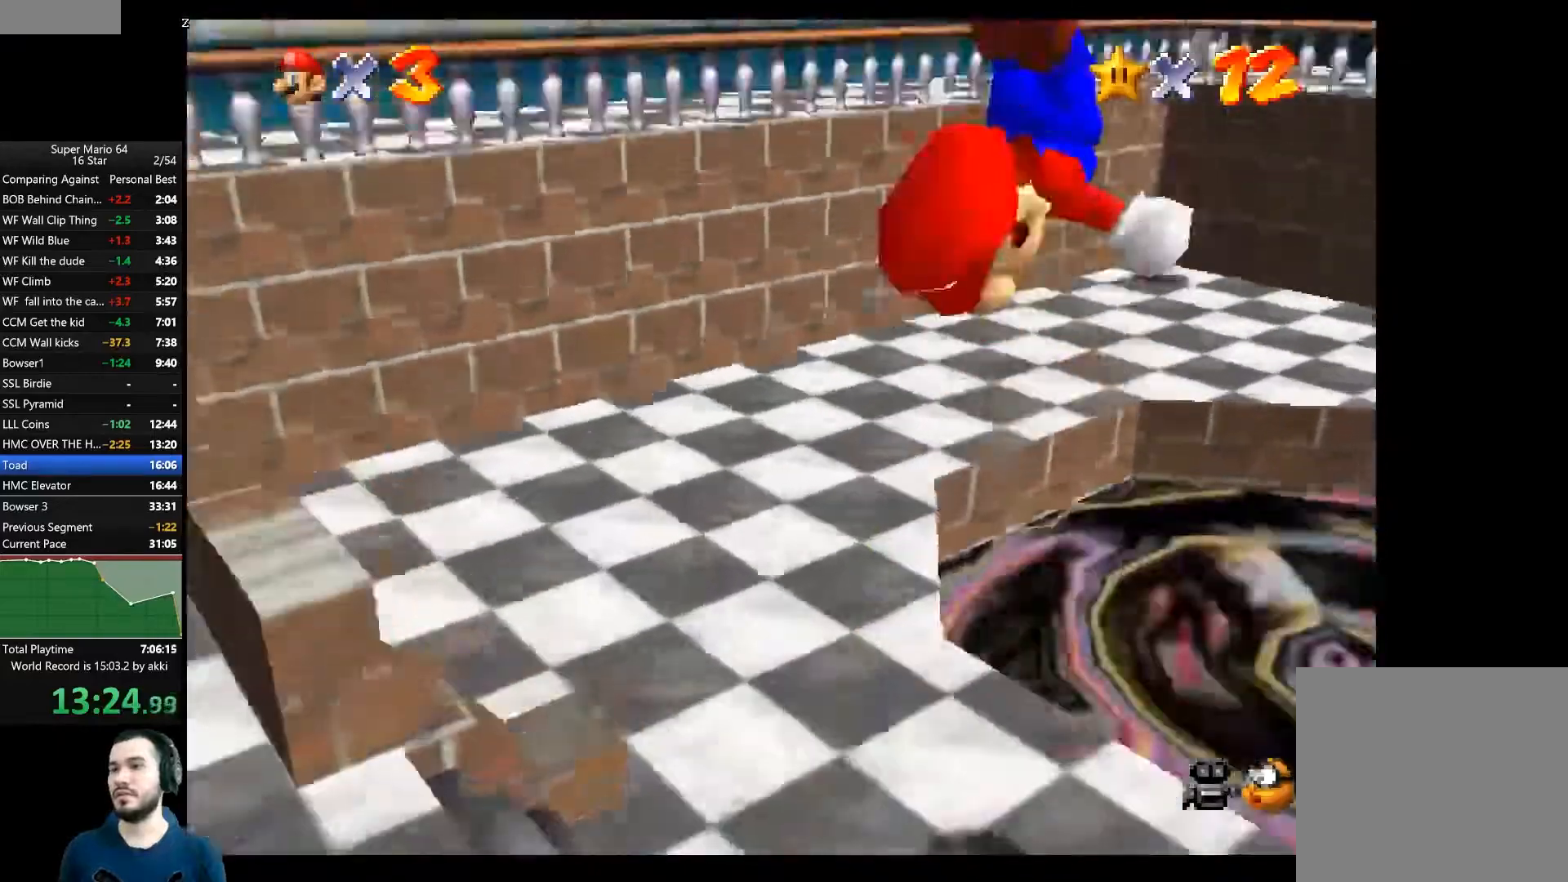
{"buttons": ["L2"], "left_stick": "down-left", "right_stick": "center", "events": [[67, "left_stick", "up-left"], [117, "left_stick", "down-left"]]}
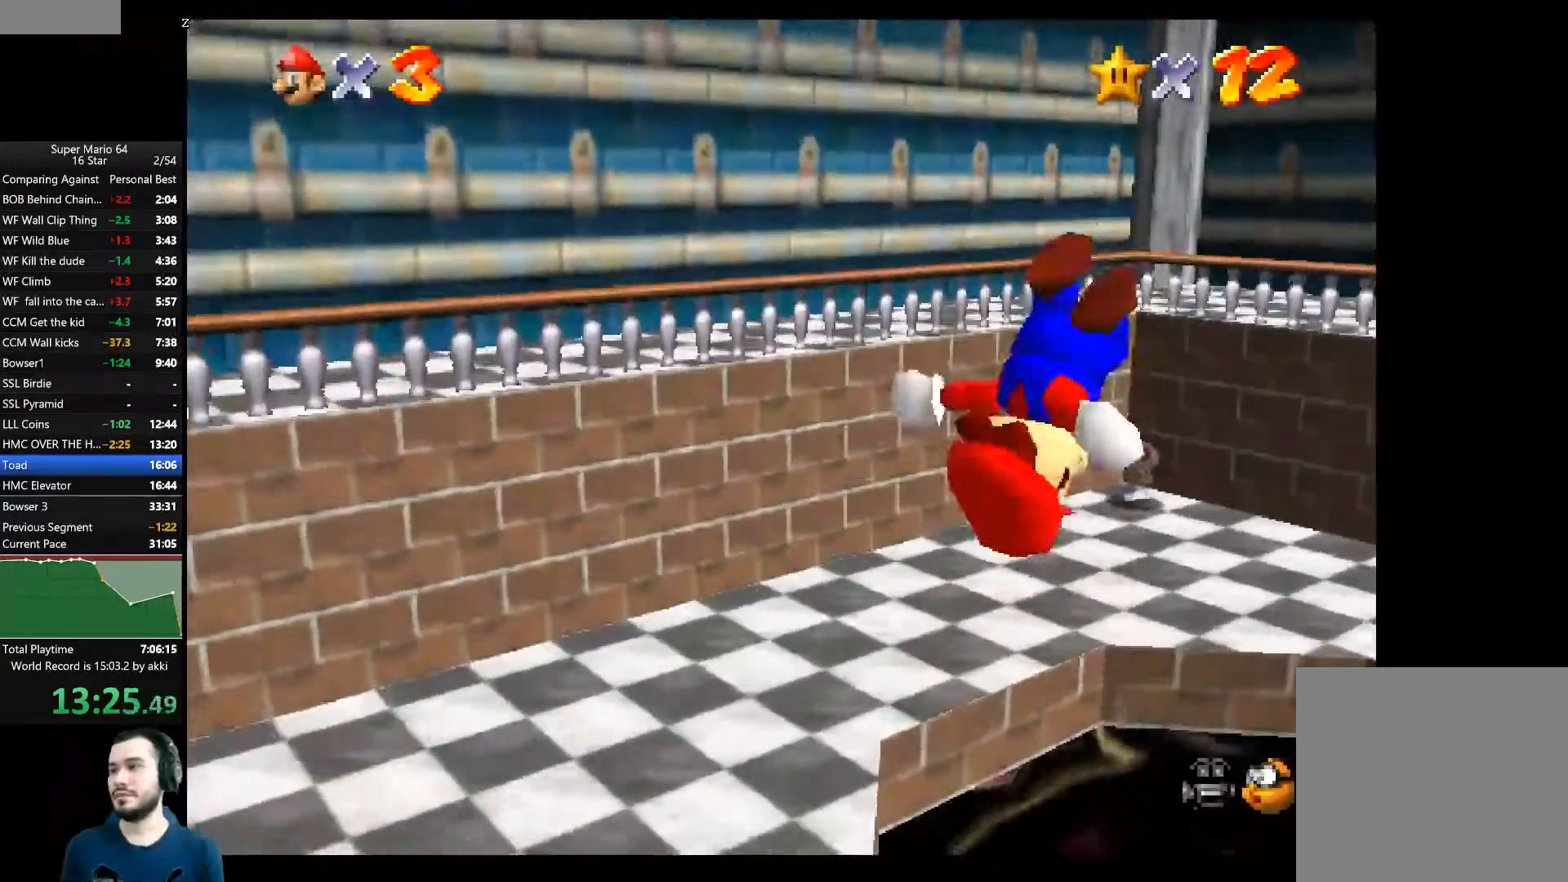
{"buttons": [], "left_stick": "left", "right_stick": "center", "events": [[284, "L2", "up"], [317, "left_stick", "left"]]}
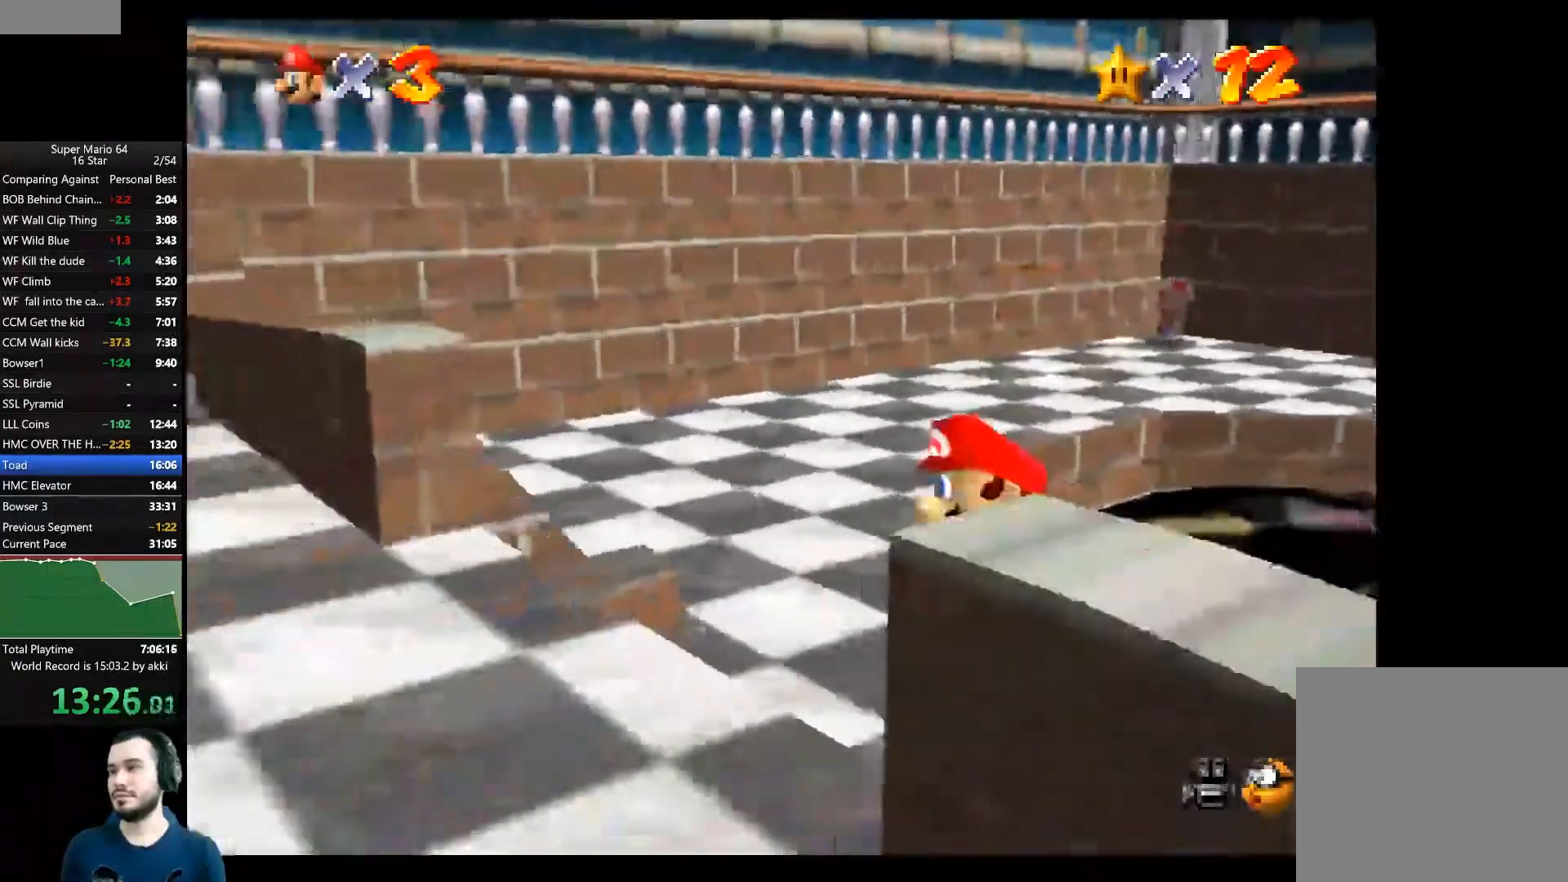
{"buttons": [], "left_stick": "up", "right_stick": "center", "events": [[100, "left_stick", "up-left"], [484, "left_stick", "up"]]}
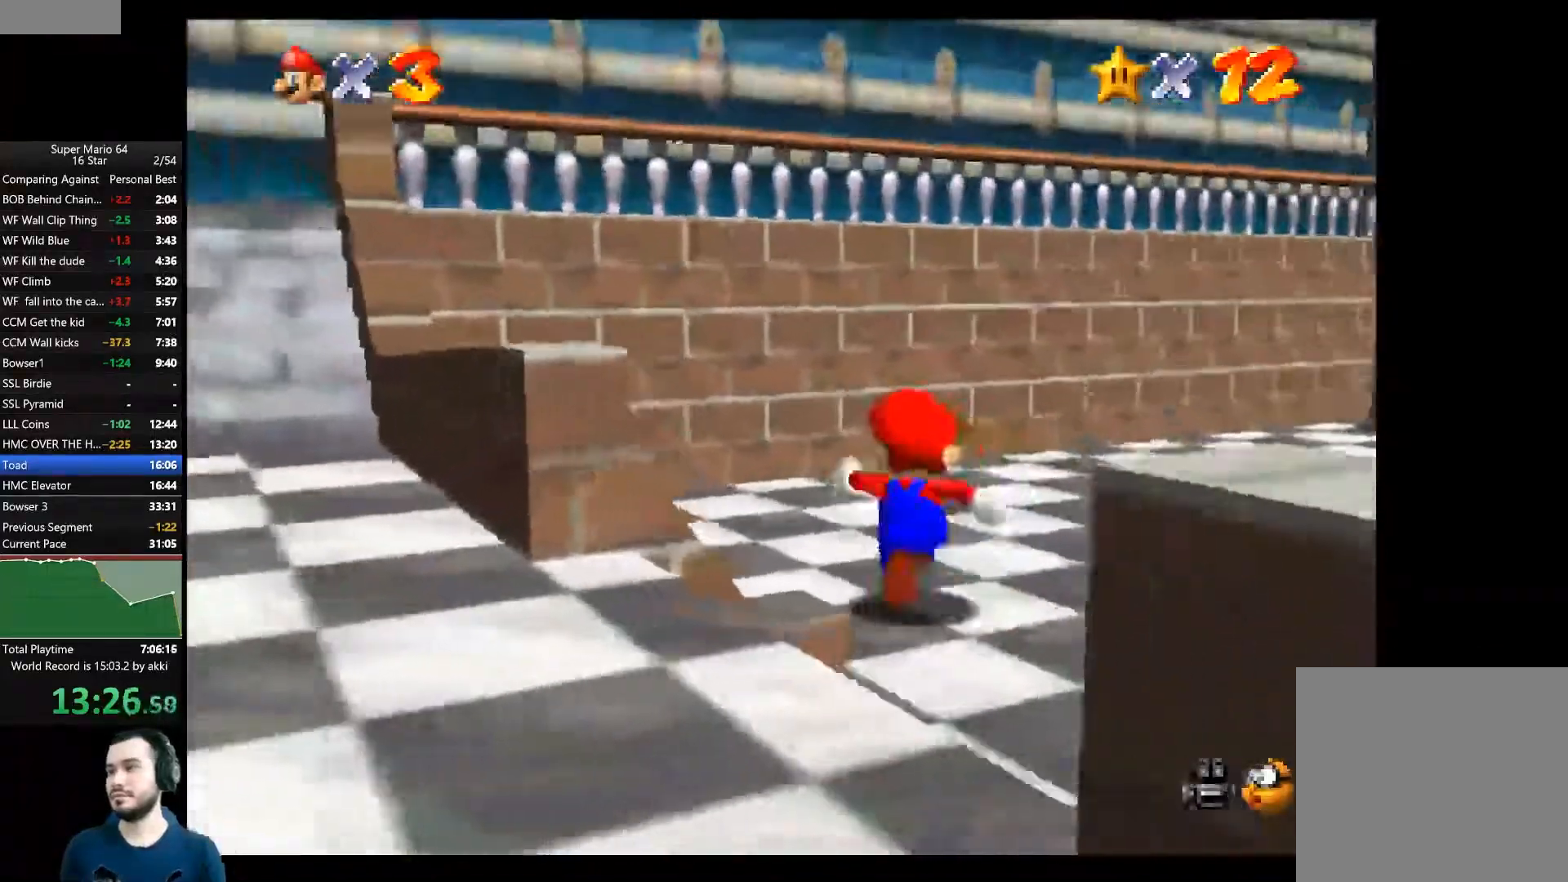
{"buttons": [], "left_stick": "up-right", "right_stick": "center", "events": [[200, "left_stick", "up-right"]]}
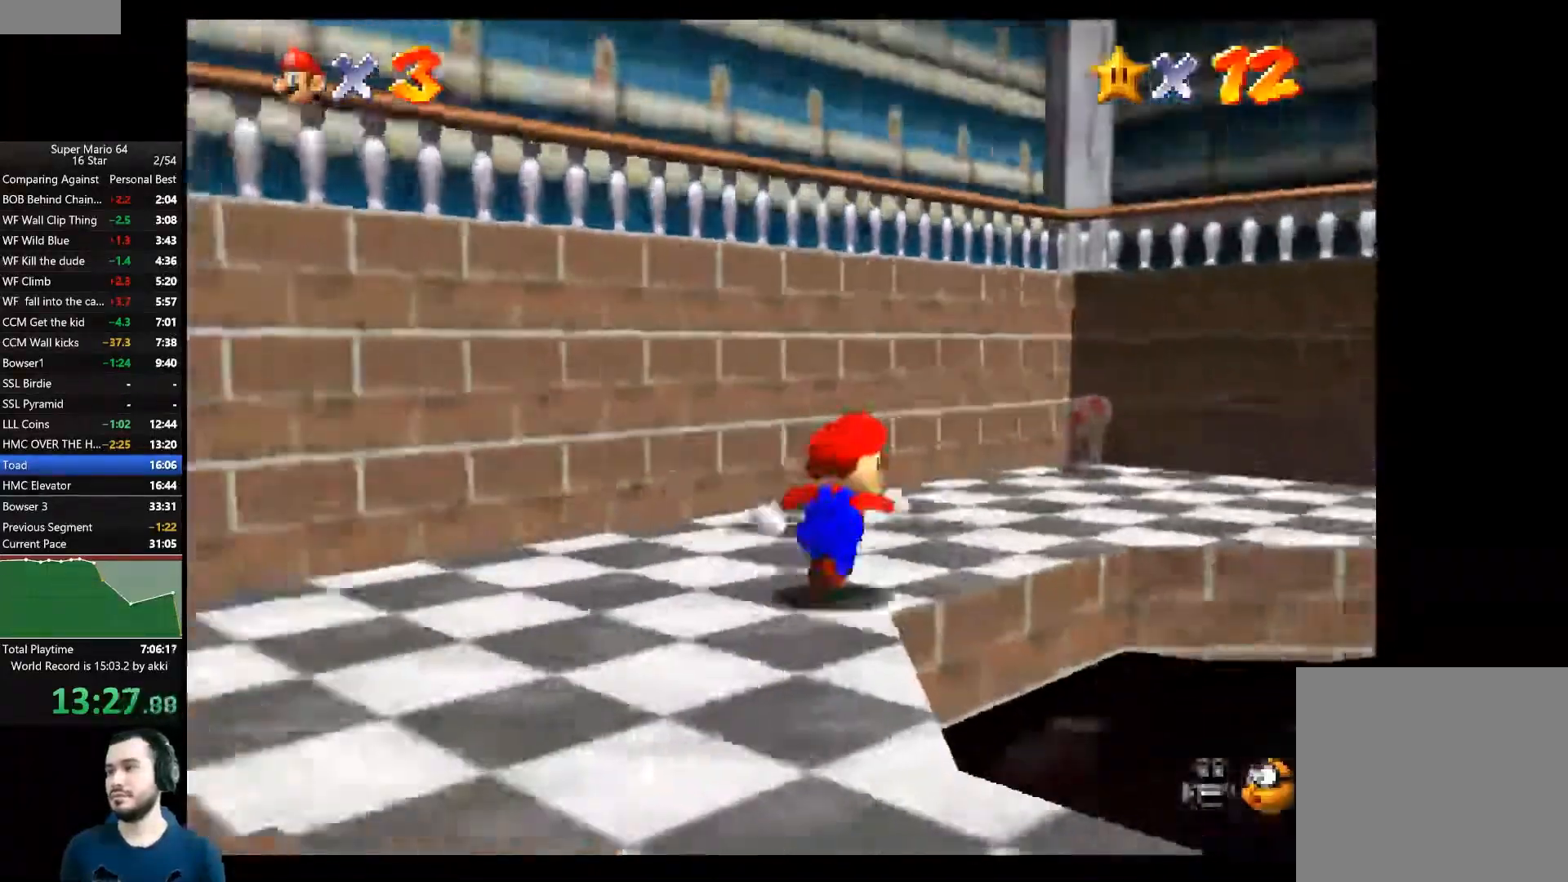
{"buttons": [], "left_stick": "up-right", "right_stick": "center", "events": []}
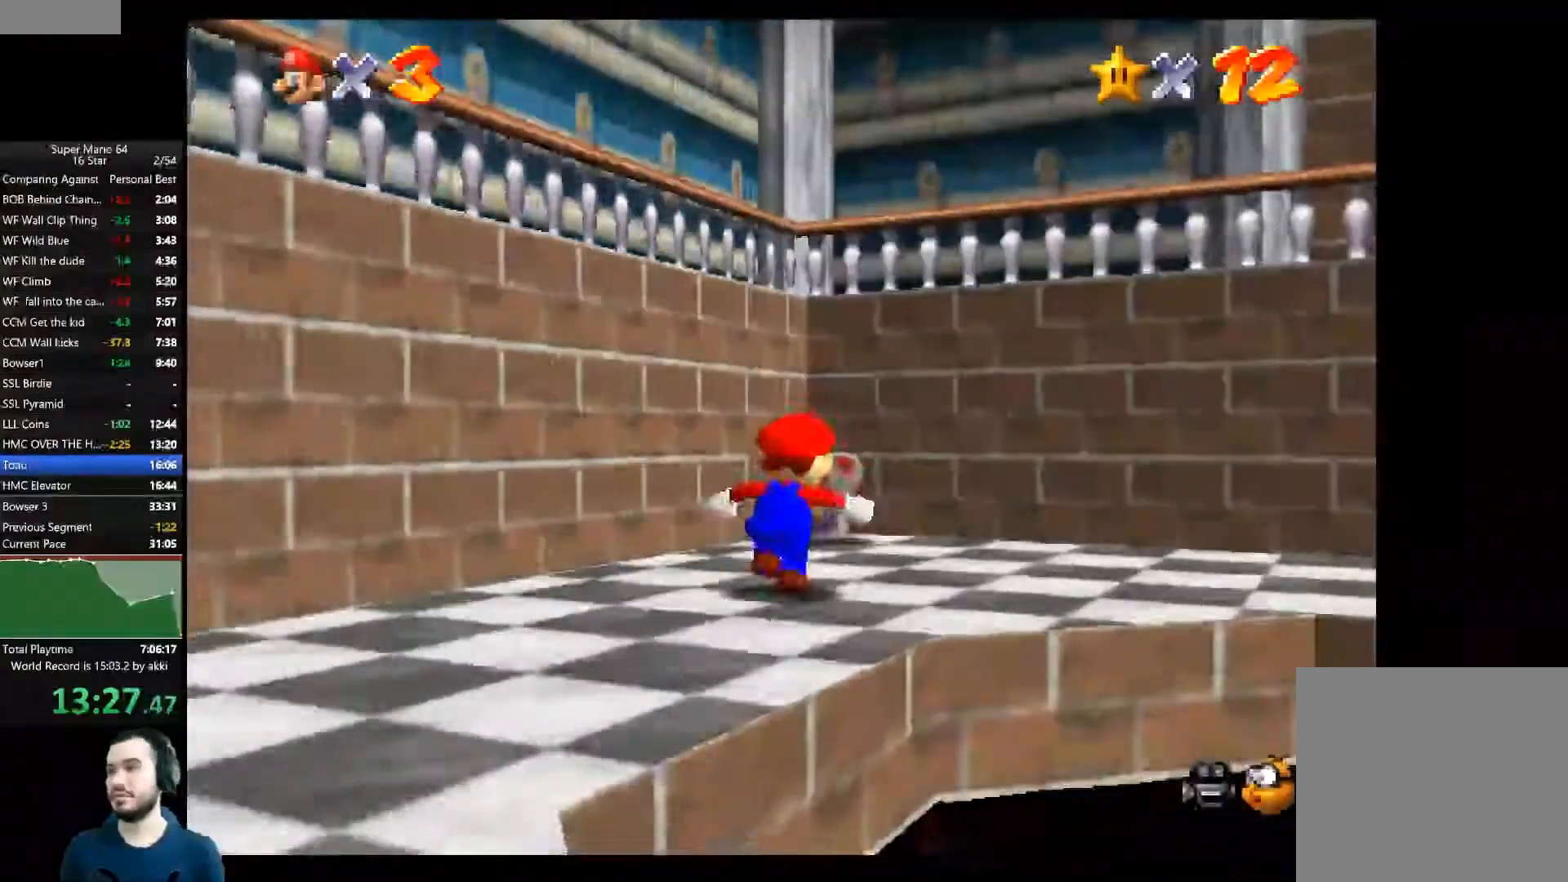
{"buttons": [], "left_stick": "center", "right_stick": "center", "events": [[250, "left_stick", "center"]]}
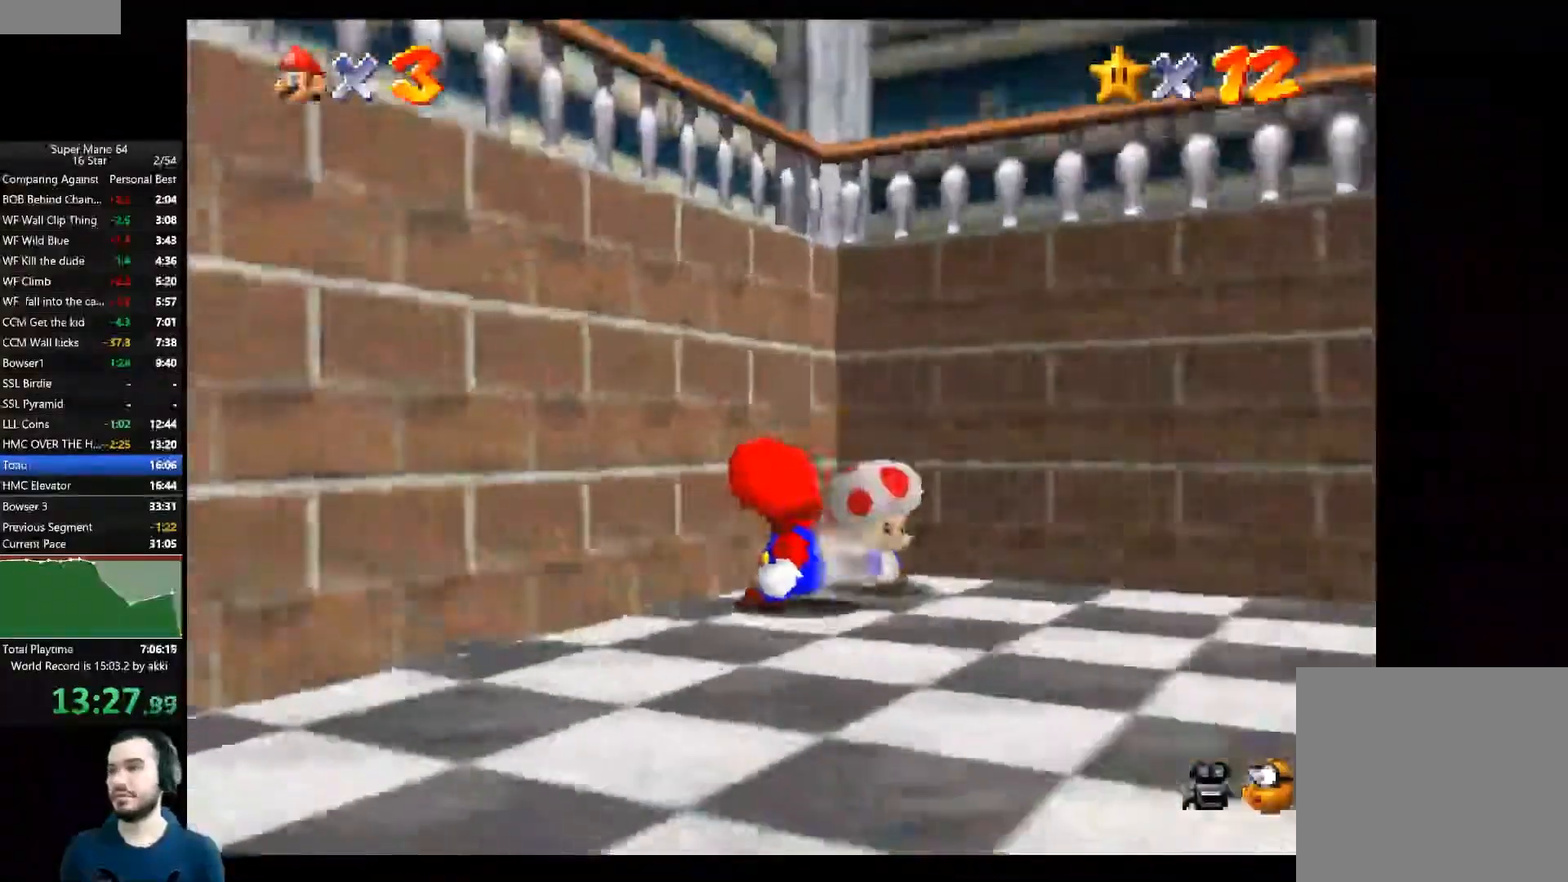
{"buttons": [], "left_stick": "down-right", "right_stick": "center", "events": [[250, "left_stick", "down-right"]]}